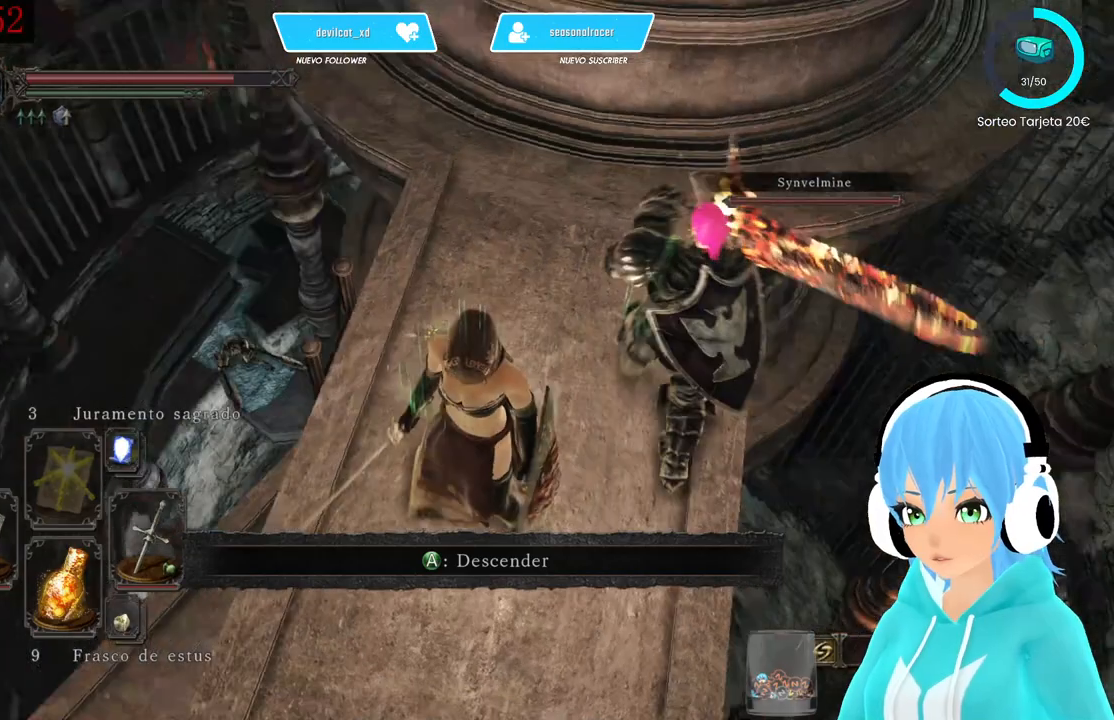
Gameplay with a controller (Xbox layout); each line is a JSON object with the inputs held at the frame after it. "events" lists button and stick changes between this image and that frame as [ms after this image, input, new state], when the widget could be followed in between.
{"buttons": [], "left_stick": "center", "right_stick": "down-left", "events": []}
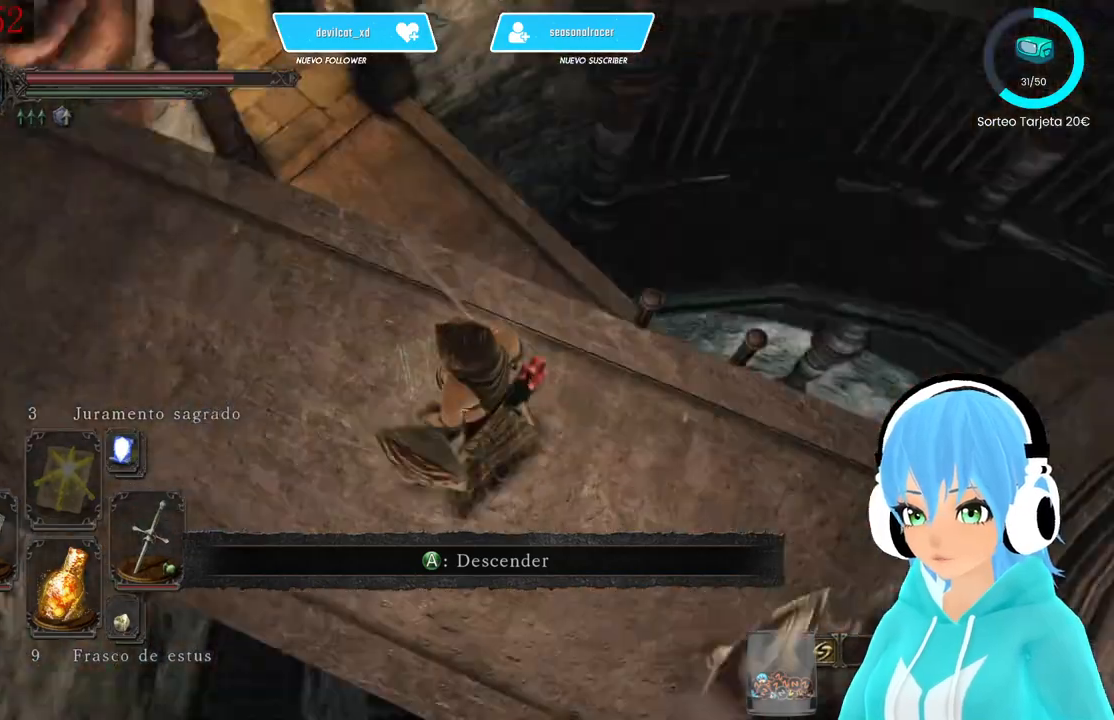
{"buttons": [], "left_stick": "center", "right_stick": "center", "events": [[83, "right_stick", "center"], [417, "right_stick", "up-left"], [500, "right_stick", "center"]]}
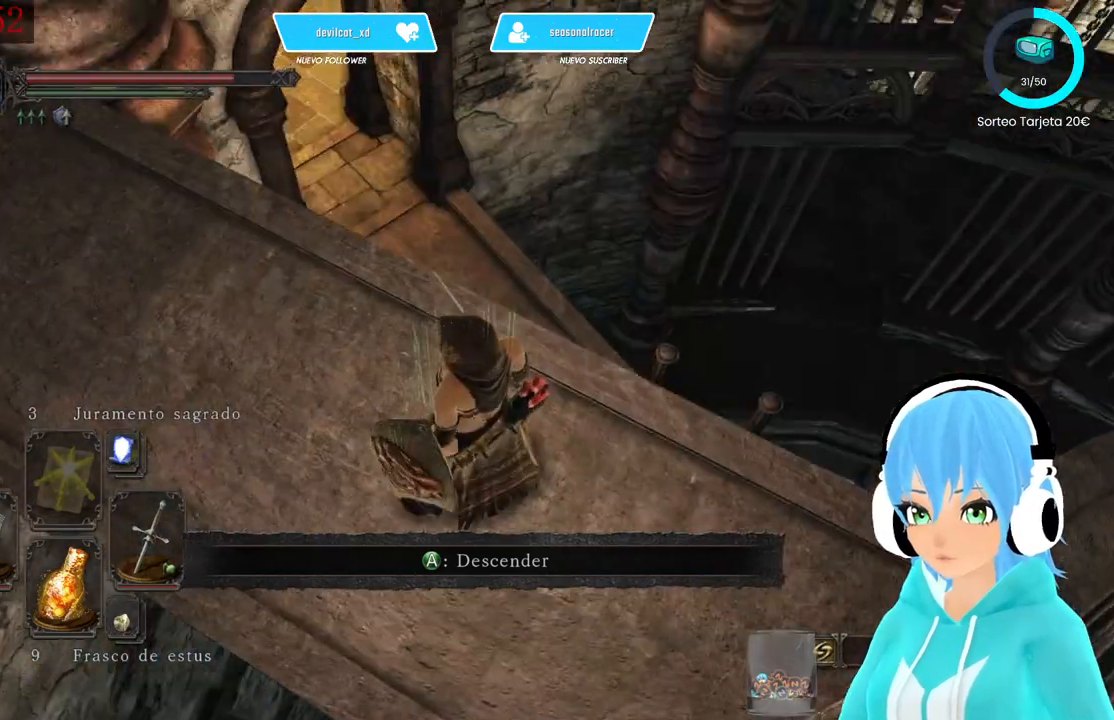
{"buttons": [], "left_stick": "up", "right_stick": "center", "events": [[250, "right_stick", "left"], [333, "right_stick", "center"], [500, "left_stick", "up"]]}
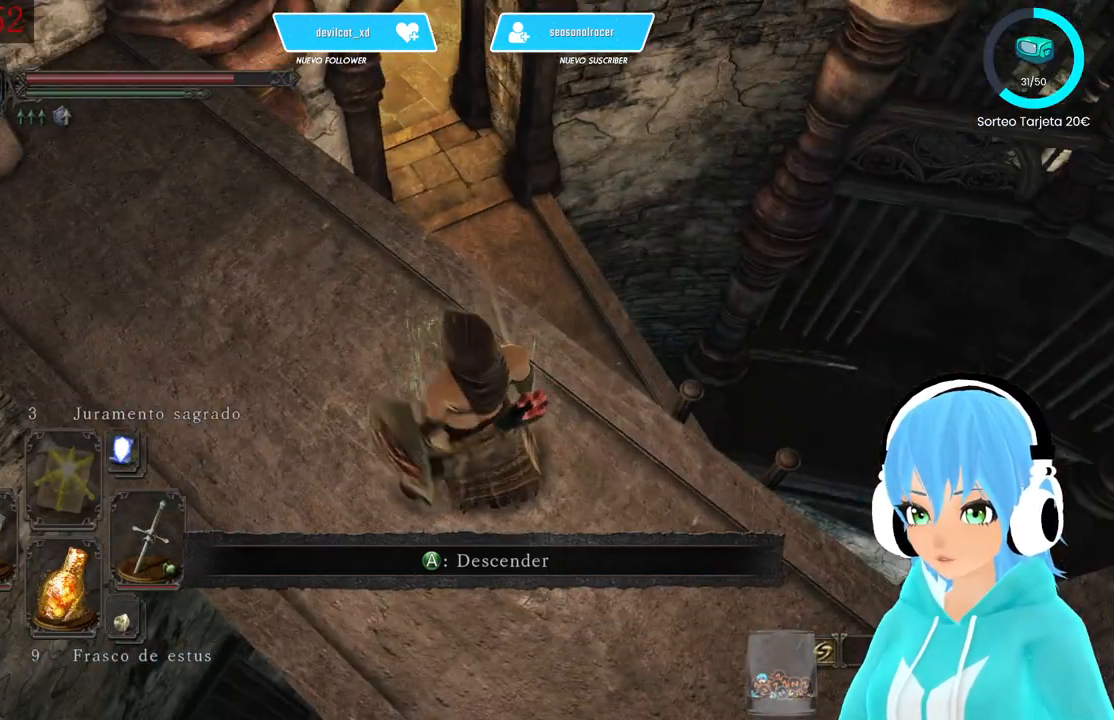
{"buttons": [], "left_stick": "up", "right_stick": "center", "events": [[250, "B", "down"], [333, "B", "up"]]}
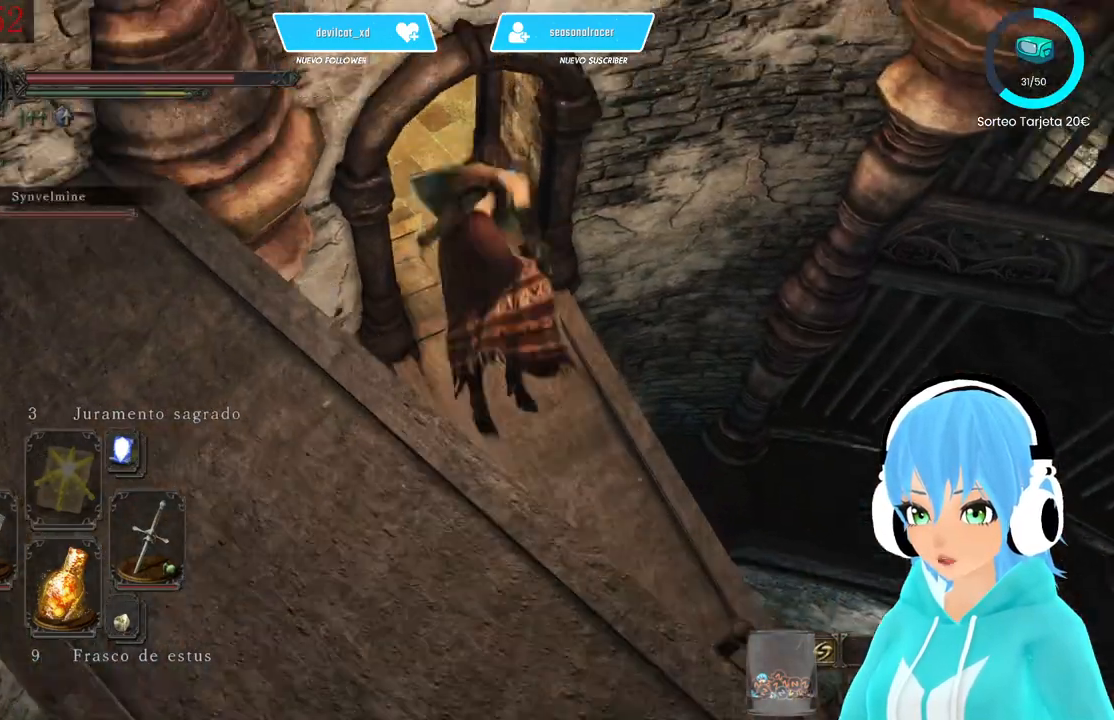
{"buttons": [], "left_stick": "center", "right_stick": "up", "events": [[417, "left_stick", "center"], [500, "right_stick", "up"]]}
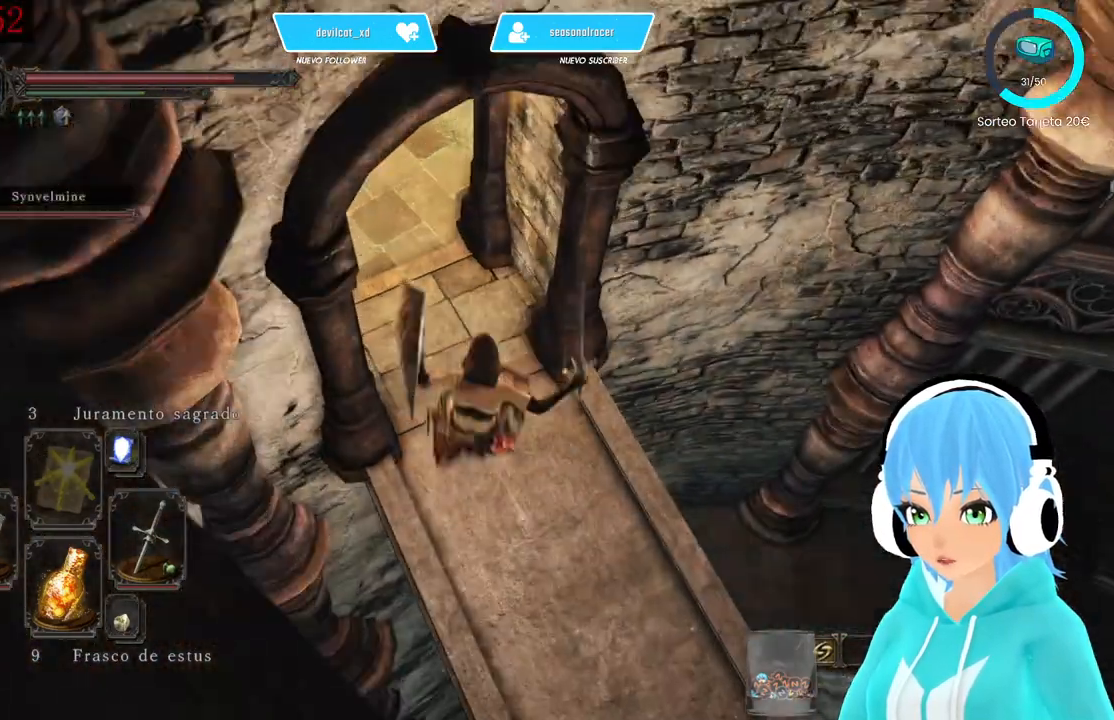
{"buttons": [], "left_stick": "center", "right_stick": "center", "events": [[250, "right_stick", "center"]]}
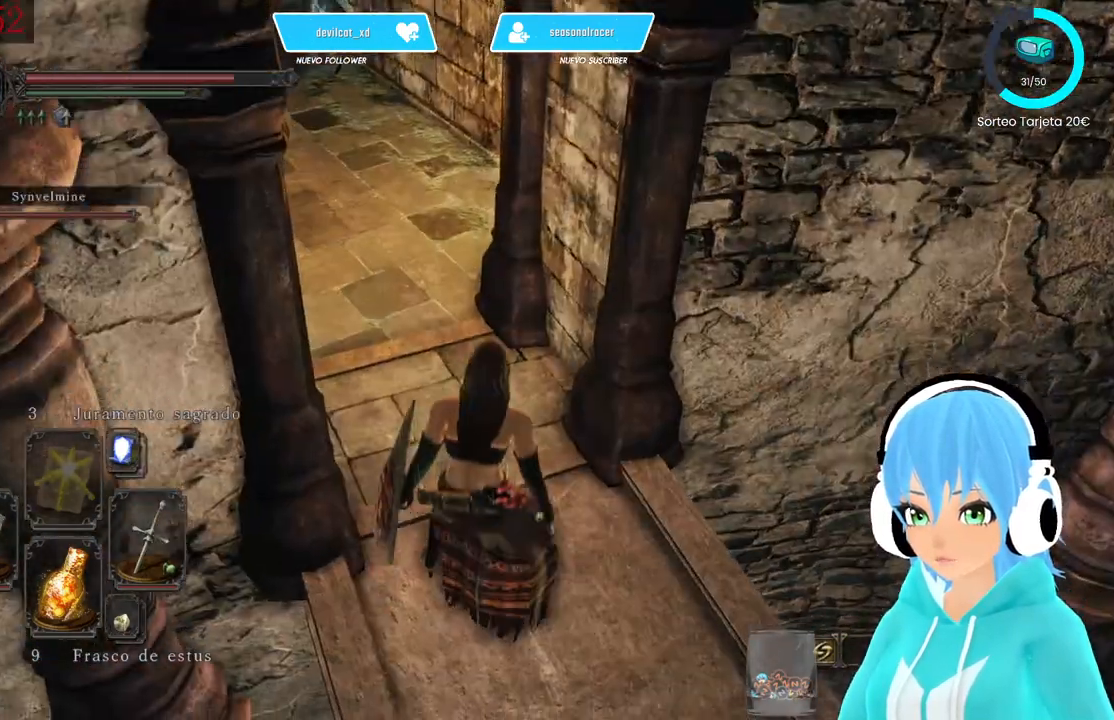
{"buttons": [], "left_stick": "center", "right_stick": "up-left", "events": [[250, "right_stick", "up-left"]]}
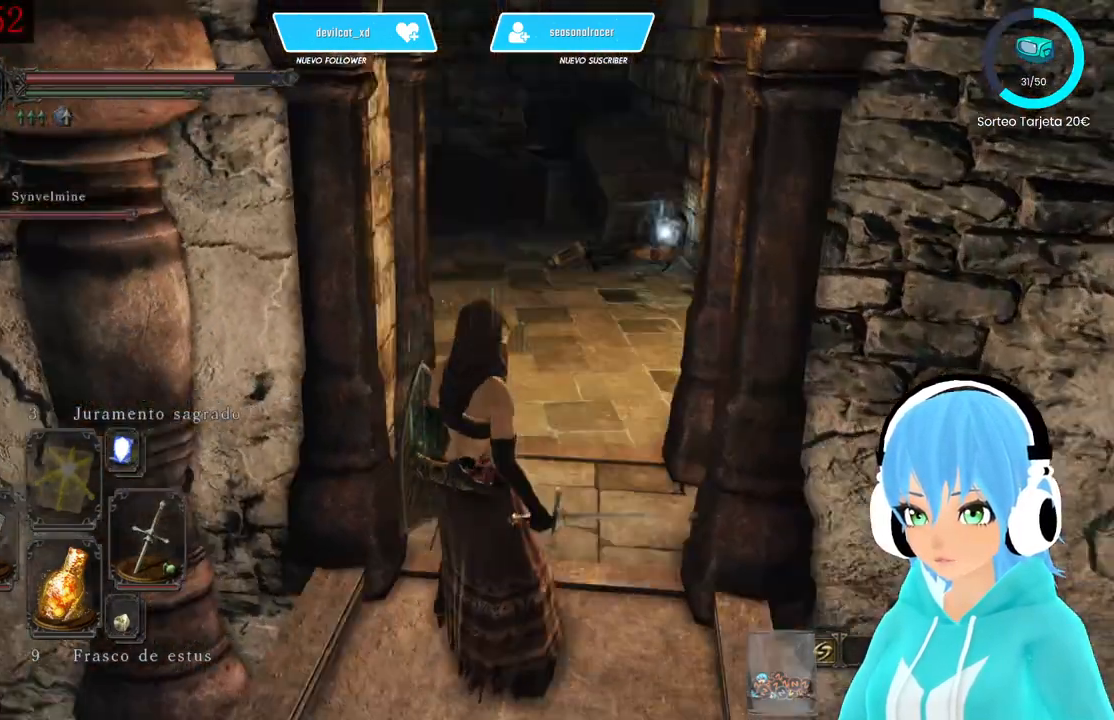
{"buttons": [], "left_stick": "center", "right_stick": "left", "events": [[83, "right_stick", "center"], [417, "right_stick", "left"]]}
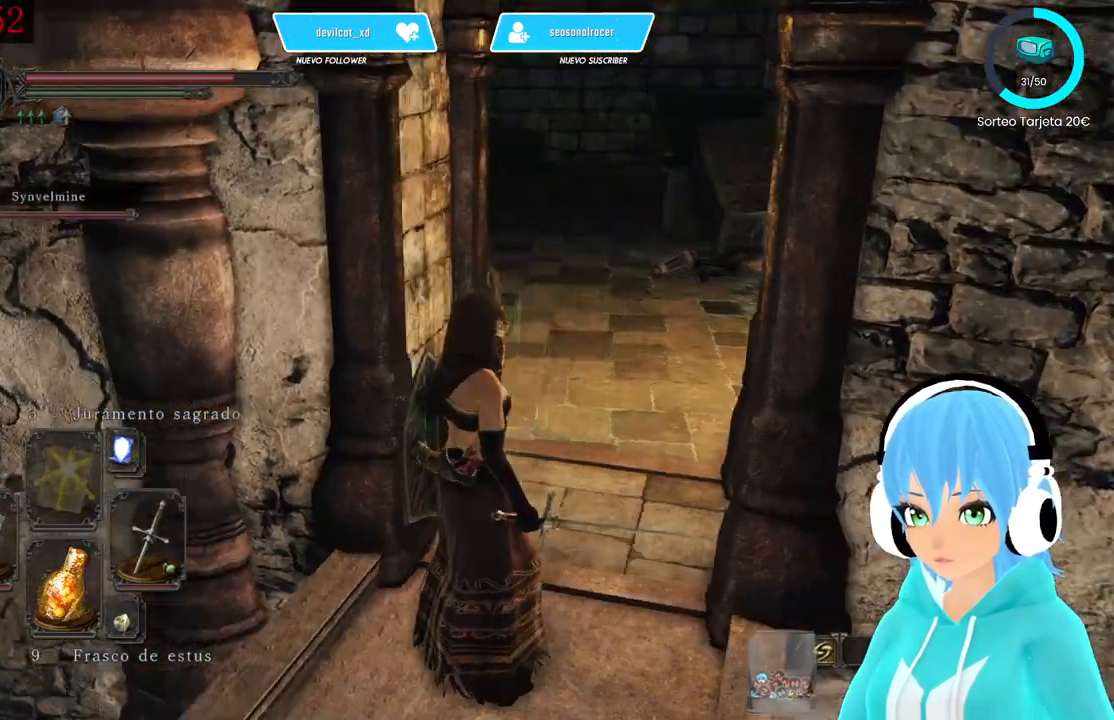
{"buttons": [], "left_stick": "center", "right_stick": "left", "events": []}
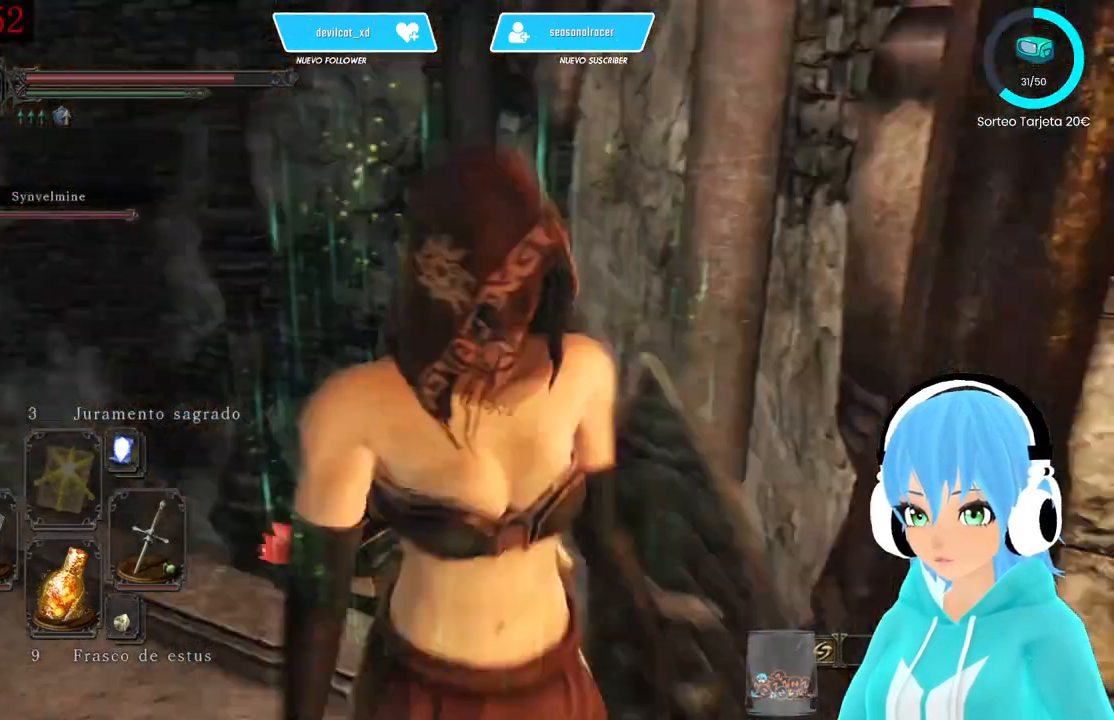
{"buttons": [], "left_stick": "center", "right_stick": "left", "events": [[167, "right_stick", "center"], [500, "right_stick", "left"]]}
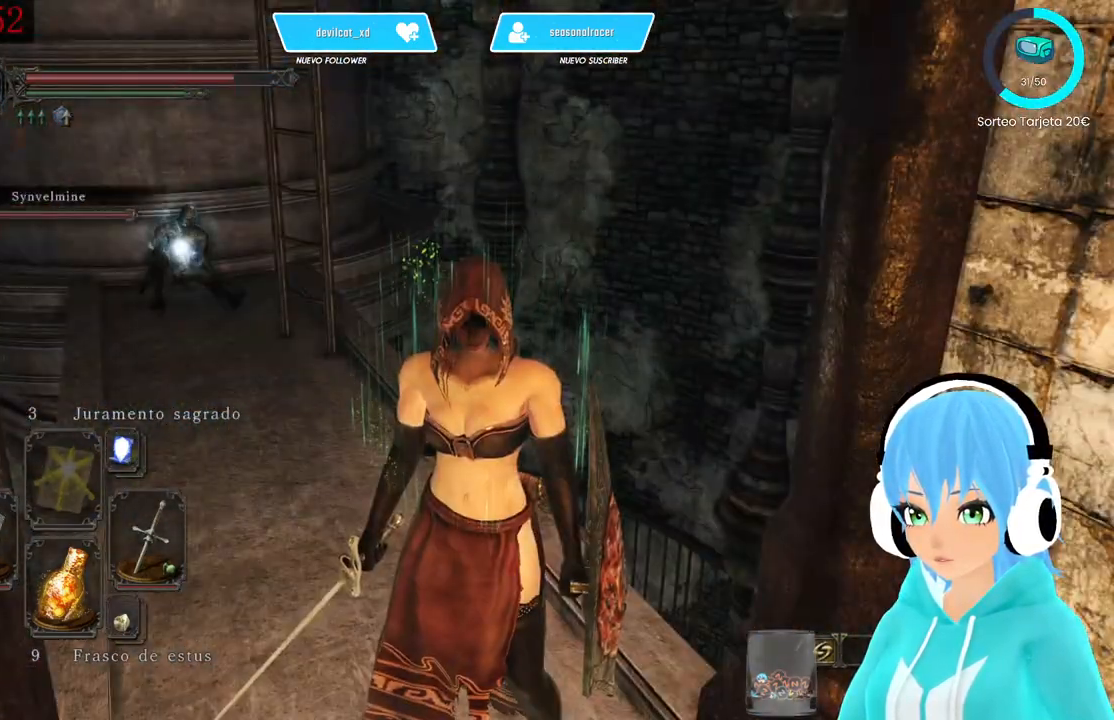
{"buttons": [], "left_stick": "up", "right_stick": "center"}
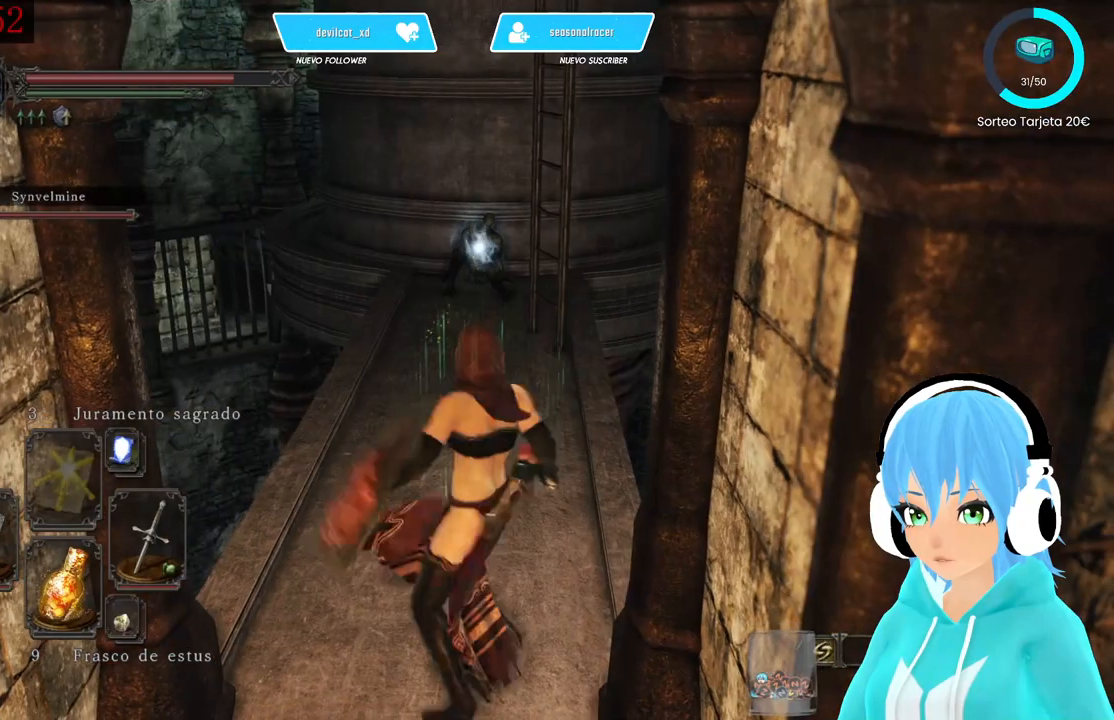
{"buttons": [], "left_stick": "up", "right_stick": "center"}
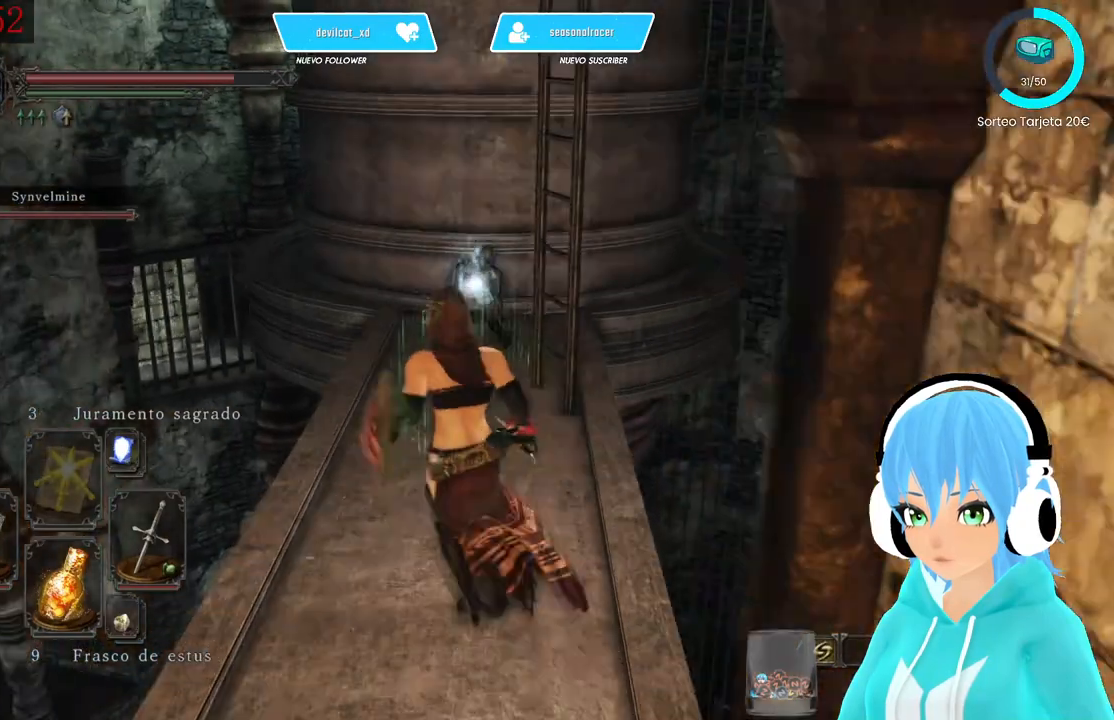
{"buttons": [], "left_stick": "up", "right_stick": "center", "events": []}
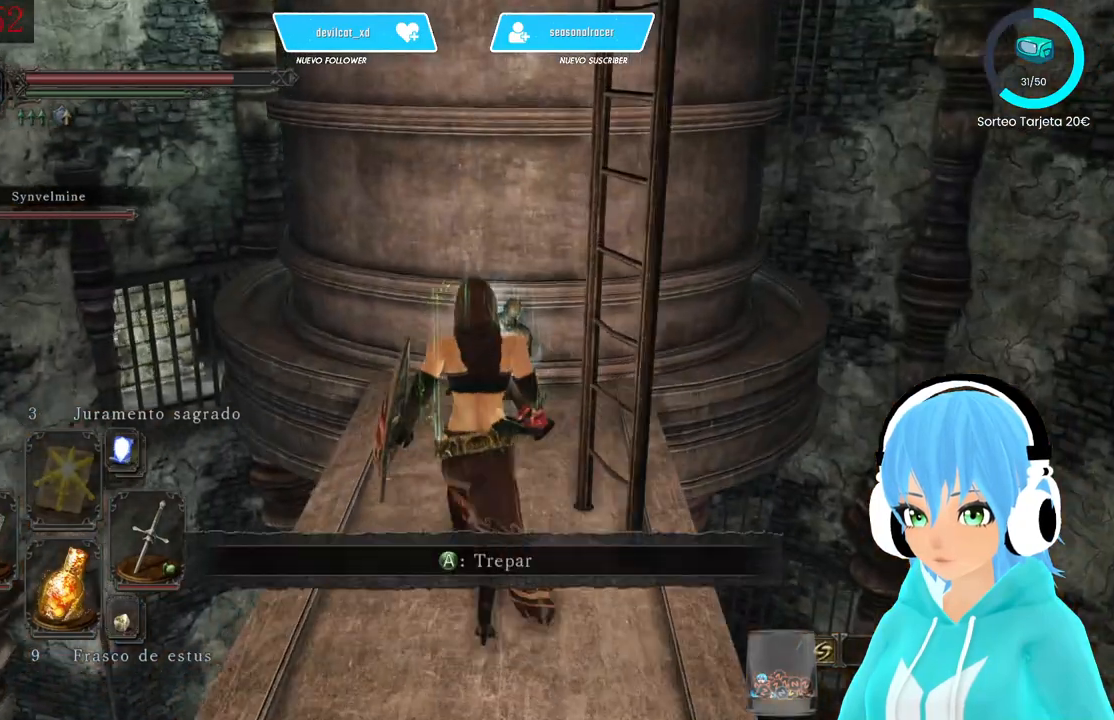
{"buttons": [], "left_stick": "center", "right_stick": "center", "events": [[500, "left_stick", "center"]]}
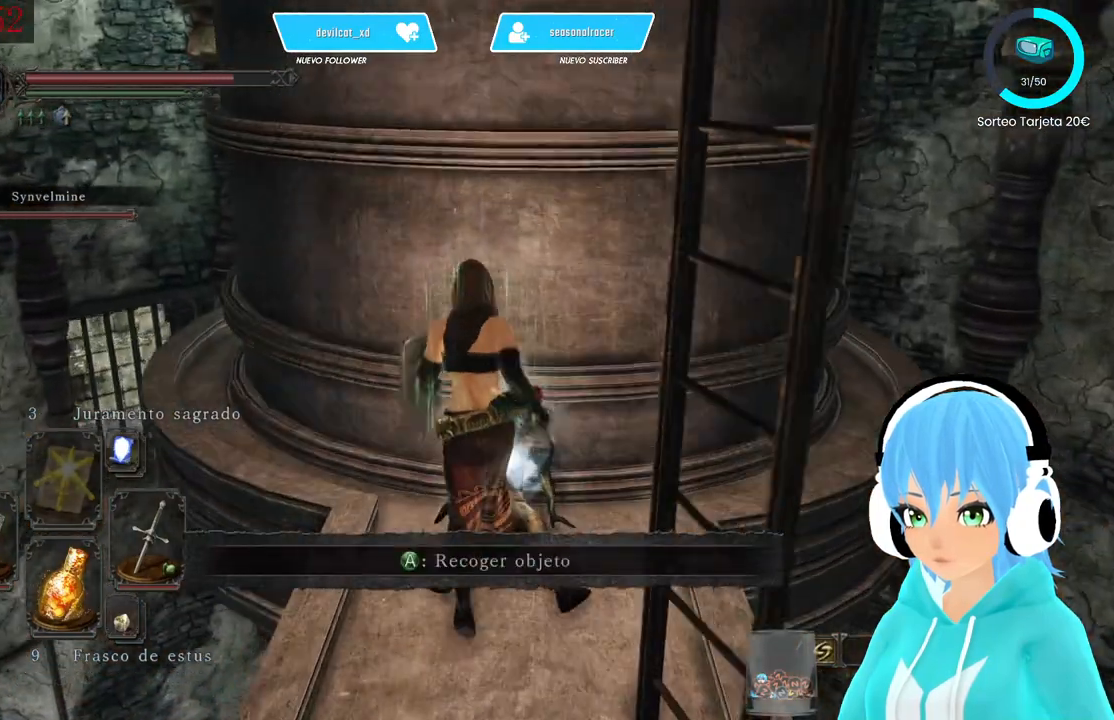
{"buttons": [], "left_stick": "center", "right_stick": "right", "events": [[333, "right_stick", "right"]]}
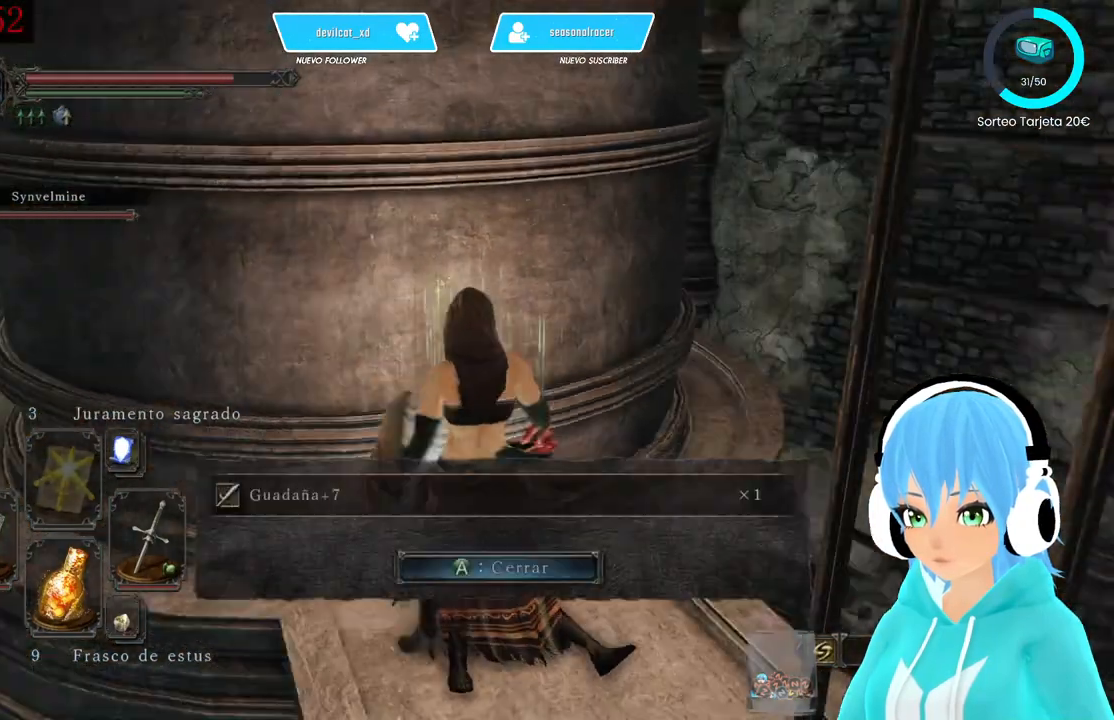
{"buttons": [], "left_stick": "center", "right_stick": "center", "events": [[333, "right_stick", "center"]]}
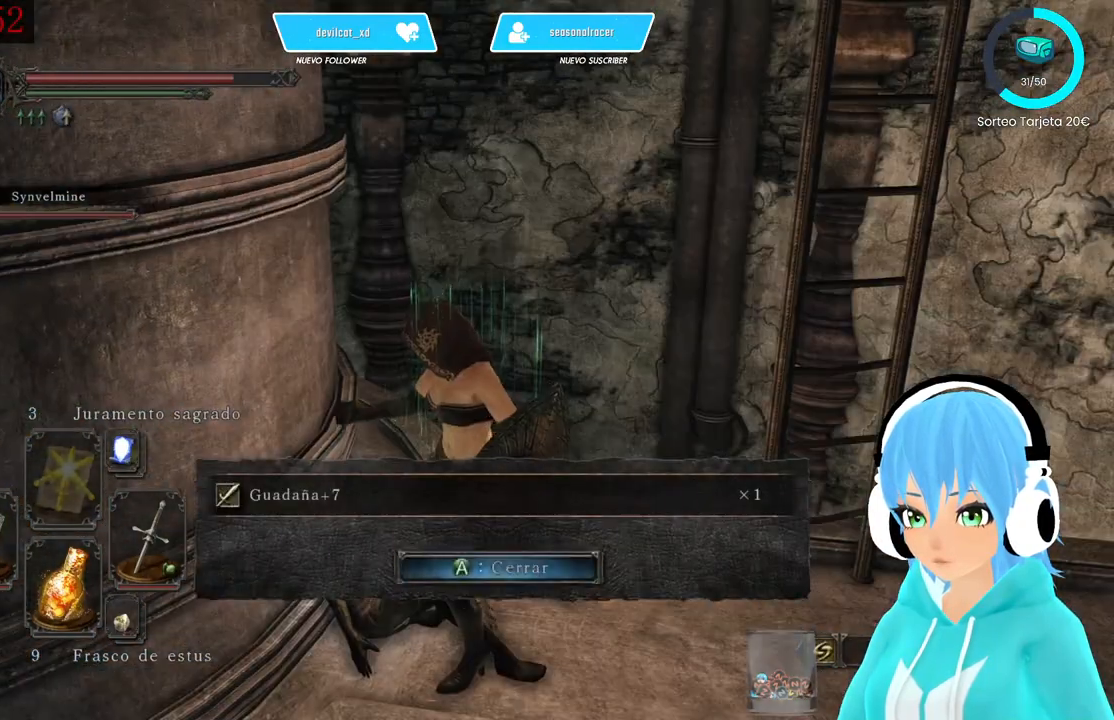
{"buttons": [], "left_stick": "center", "right_stick": "right", "events": [[83, "A", "down"], [167, "A", "up"], [333, "right_stick", "right"]]}
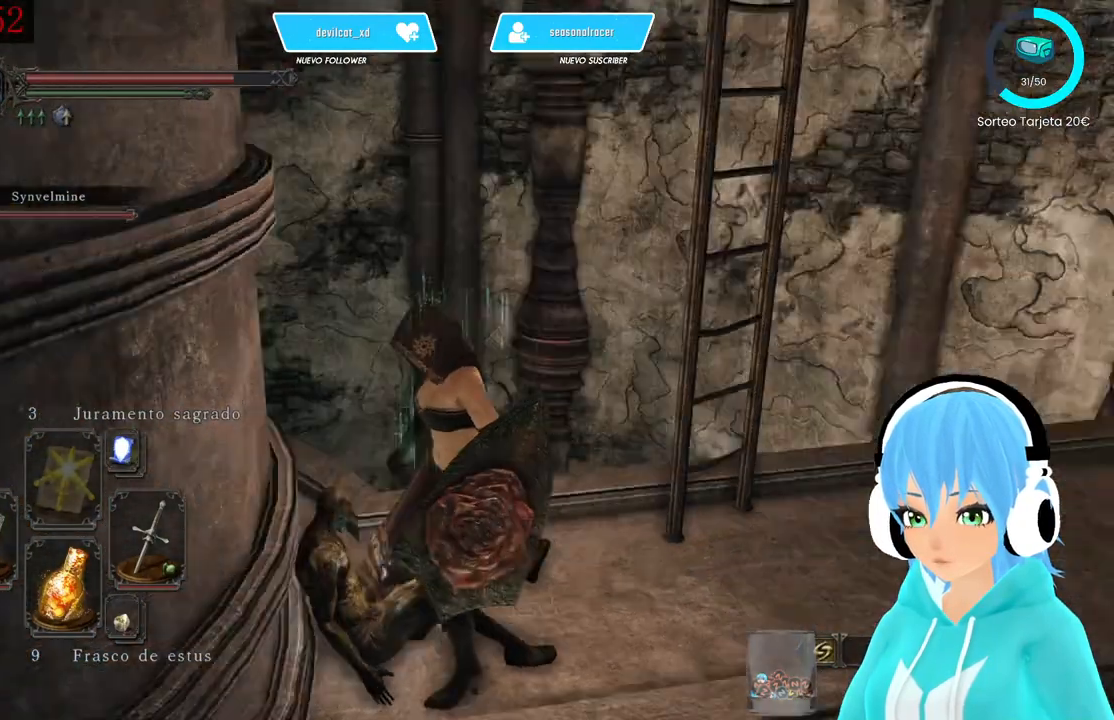
{"buttons": [], "left_stick": "up-right", "right_stick": "center", "events": [[250, "right_stick", "center"], [500, "left_stick", "up-right"]]}
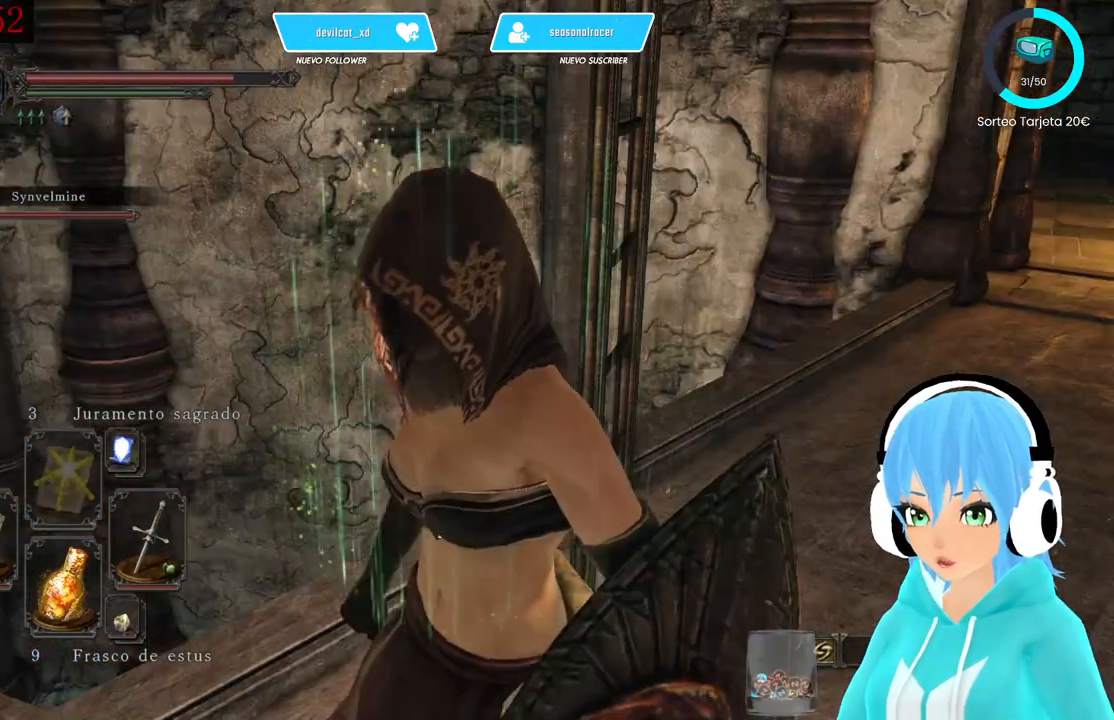
{"buttons": [], "left_stick": "up-right", "right_stick": "center"}
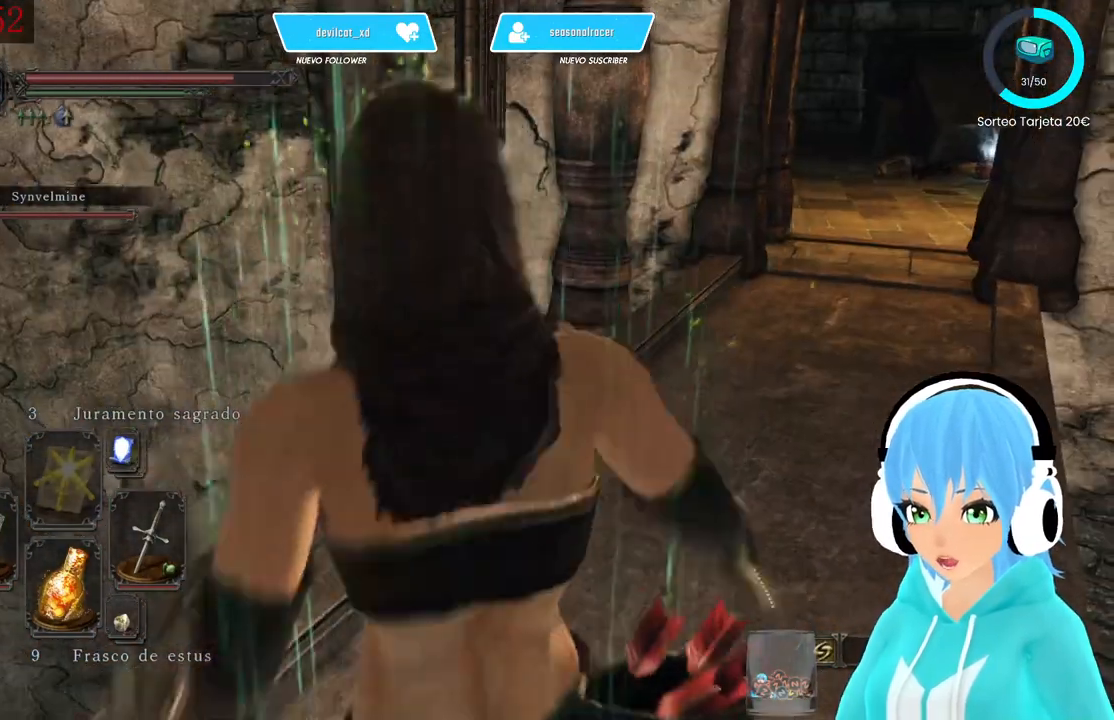
{"buttons": [], "left_stick": "up-right", "right_stick": "center", "events": []}
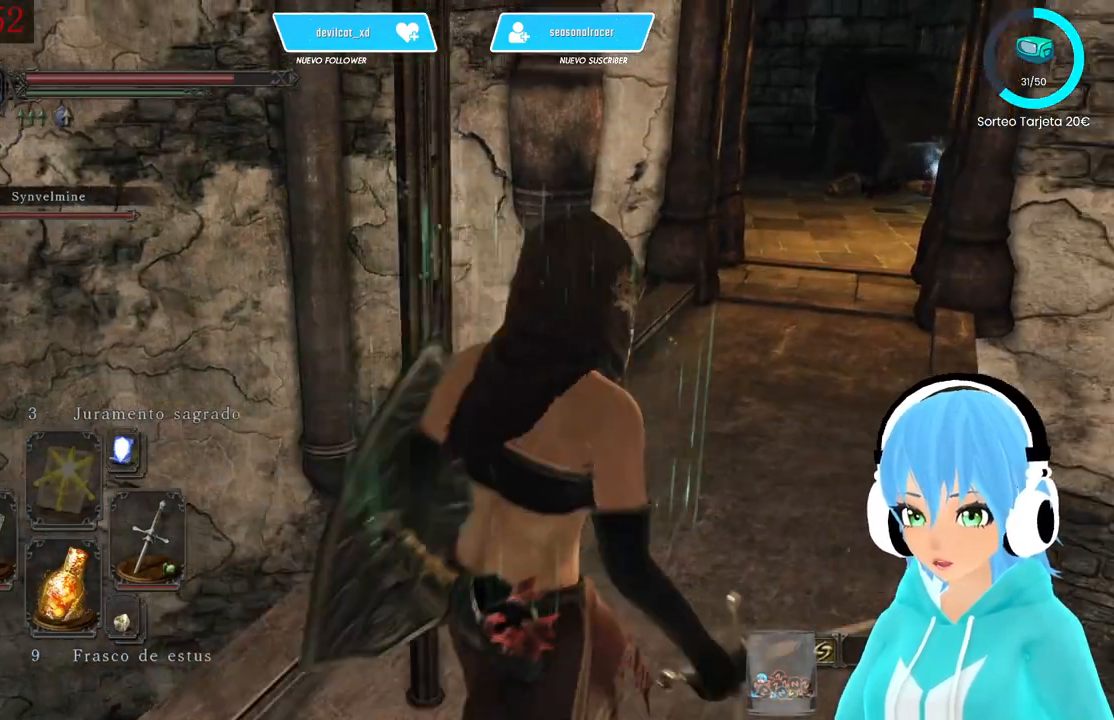
{"buttons": [], "left_stick": "center", "right_stick": "left", "events": [[250, "A", "down"], [250, "left_stick", "up"], [333, "A", "up"], [417, "left_stick", "center"], [500, "right_stick", "left"]]}
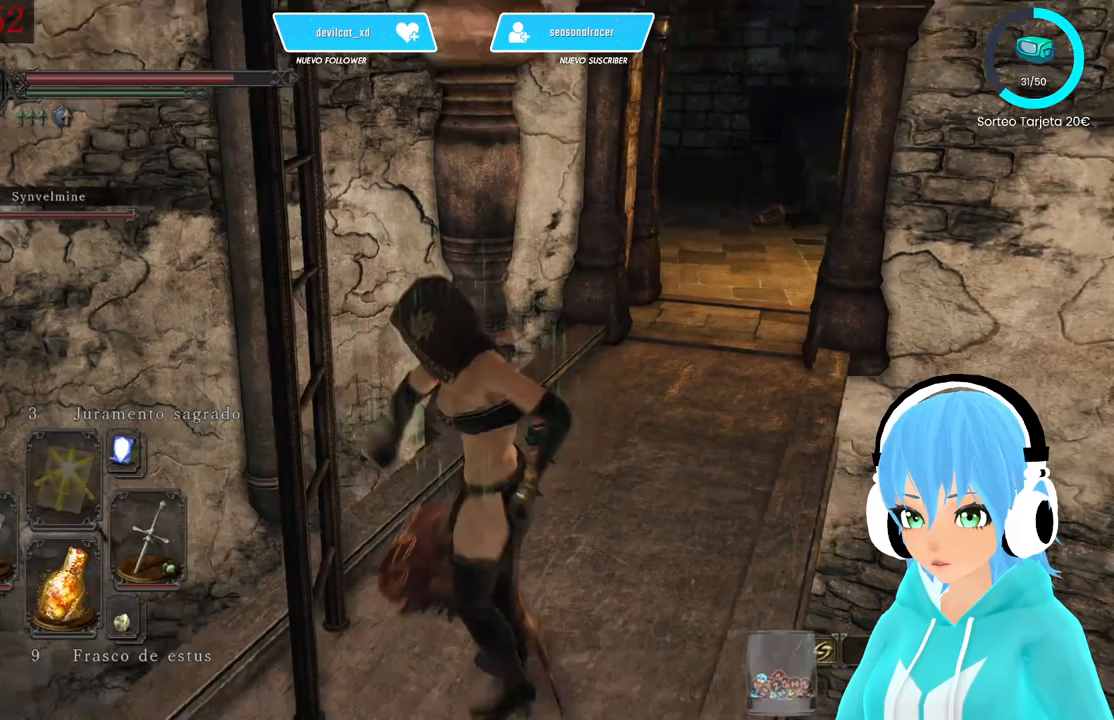
{"buttons": [], "left_stick": "up", "right_stick": "left", "events": [[500, "left_stick", "up"]]}
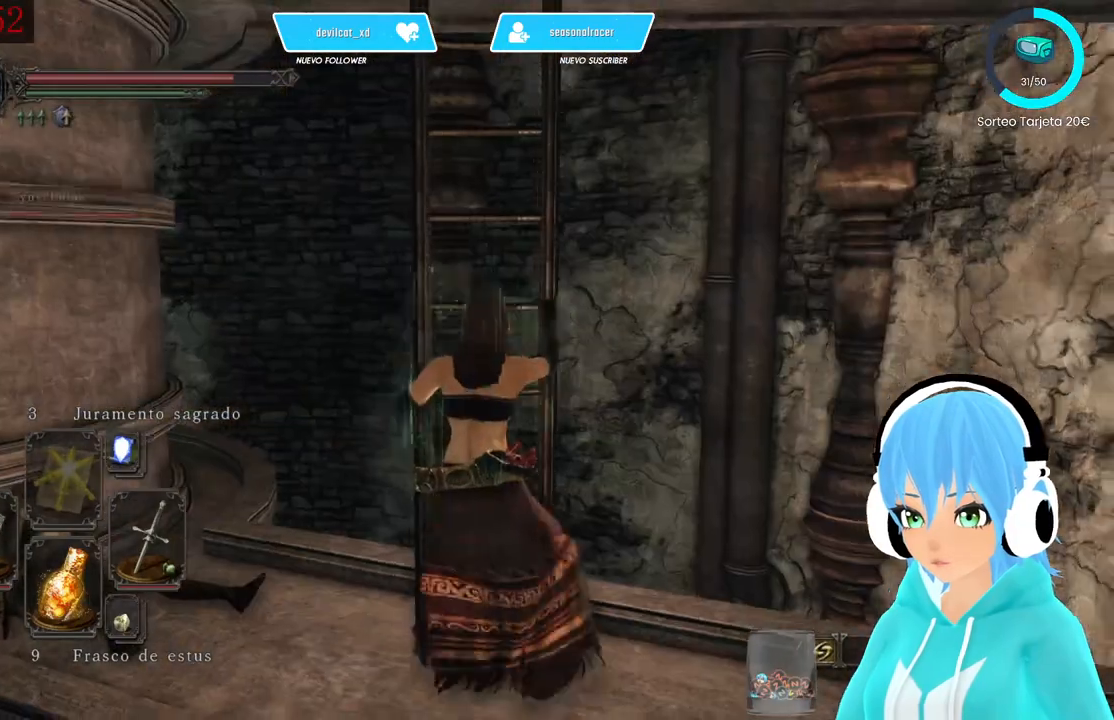
{"buttons": ["B"], "left_stick": "up", "right_stick": "center", "events": [[83, "right_stick", "center"], [500, "B", "down"]]}
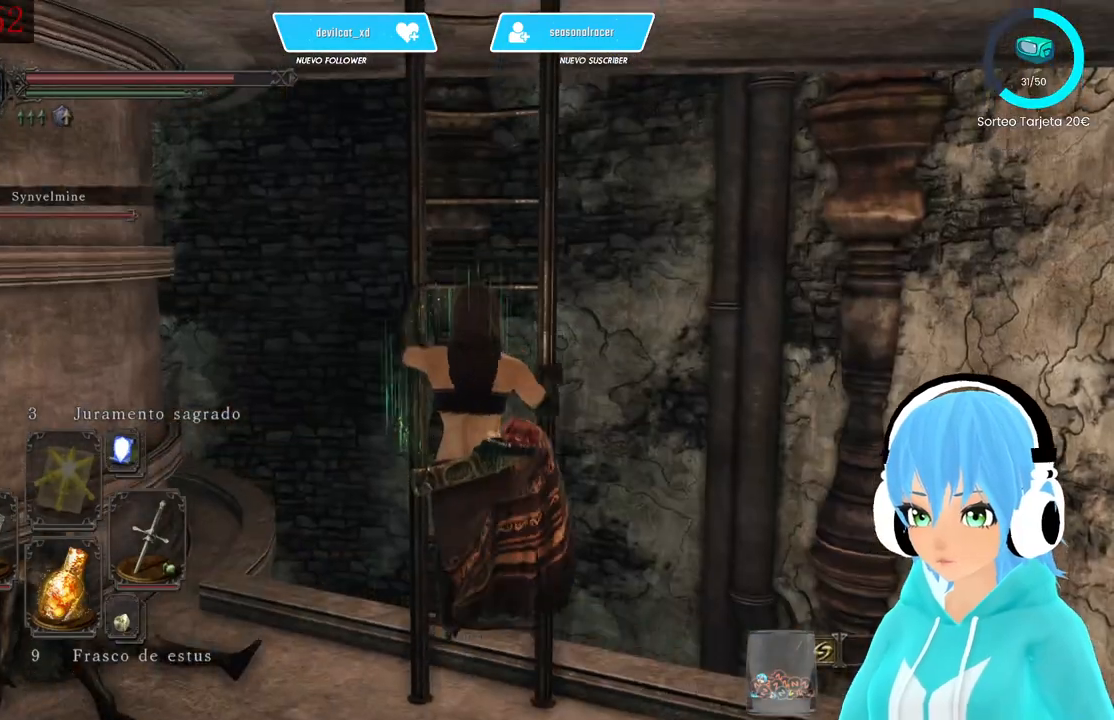
{"buttons": ["B"], "left_stick": "up", "right_stick": "center", "events": []}
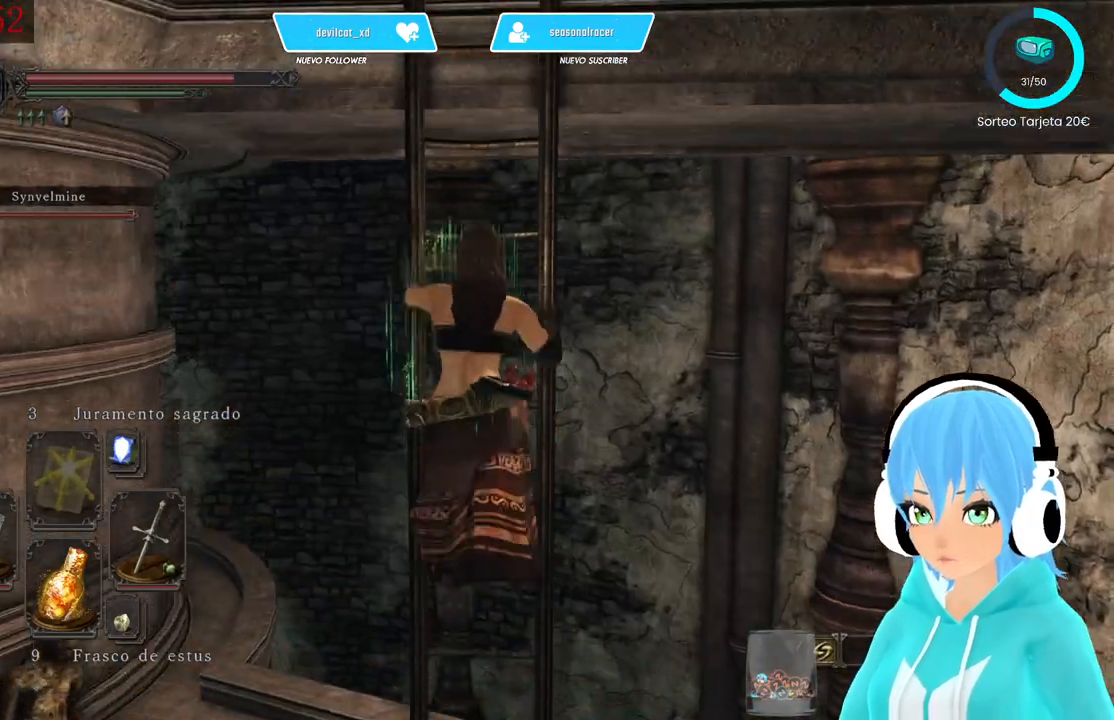
{"buttons": ["B"], "left_stick": "up", "right_stick": "center", "events": []}
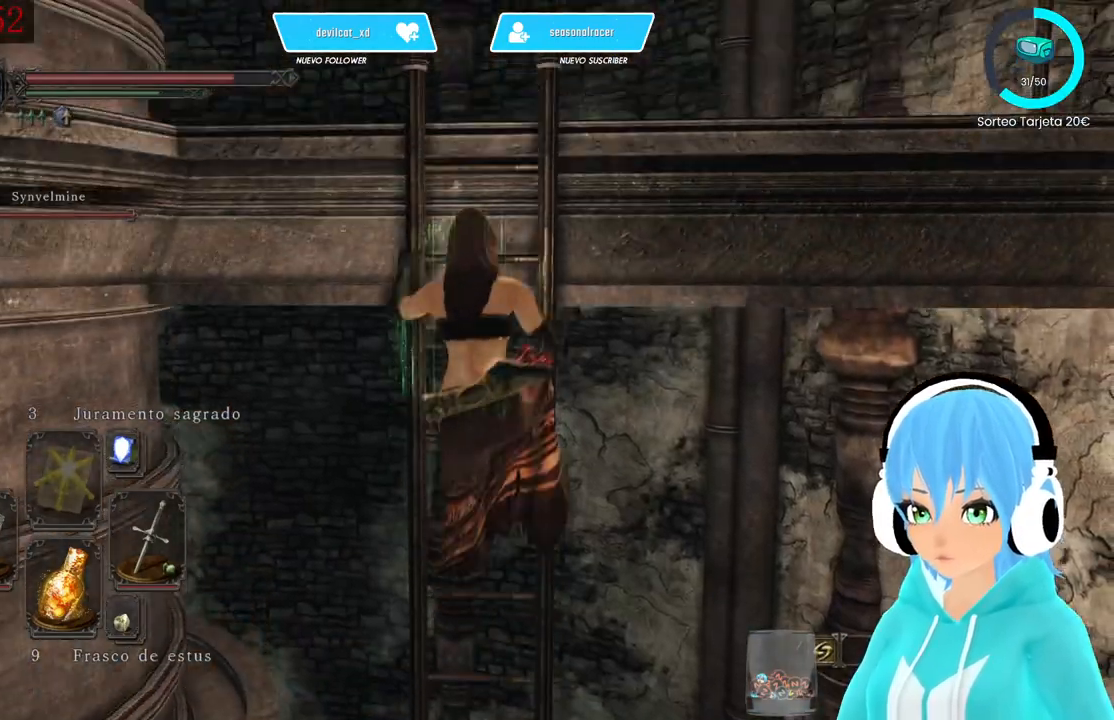
{"buttons": ["B"], "left_stick": "up", "right_stick": "center", "events": []}
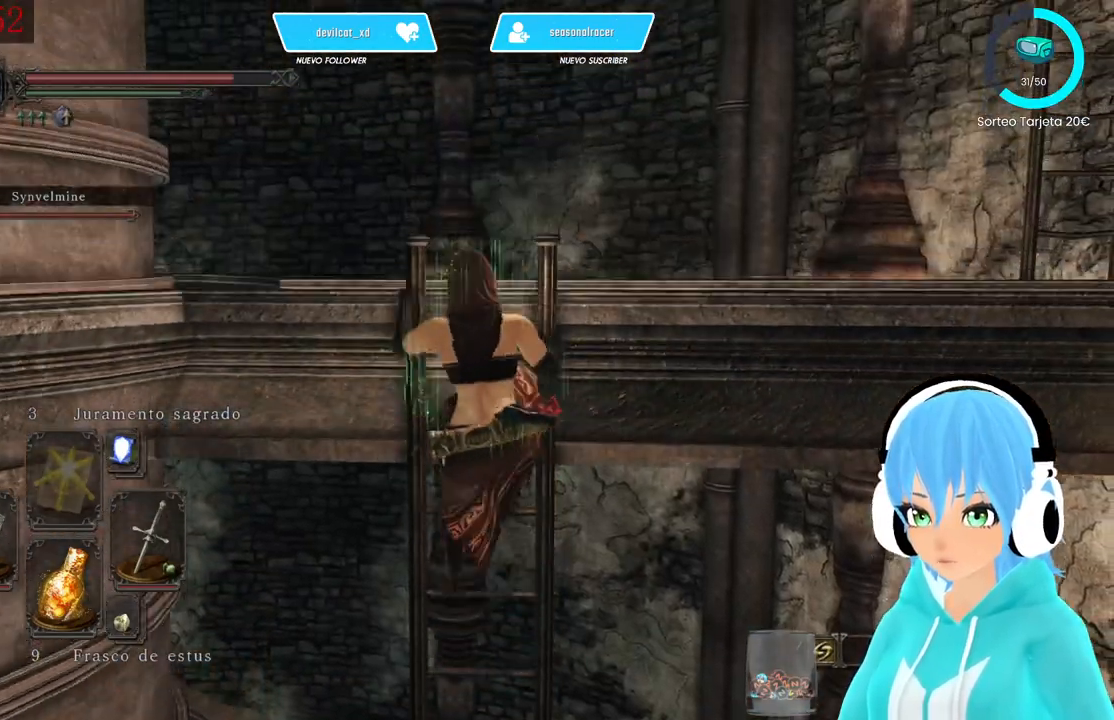
{"buttons": [], "left_stick": "up", "right_stick": "center", "events": [[83, "B", "up"], [167, "right_stick", "down-left"], [500, "right_stick", "center"]]}
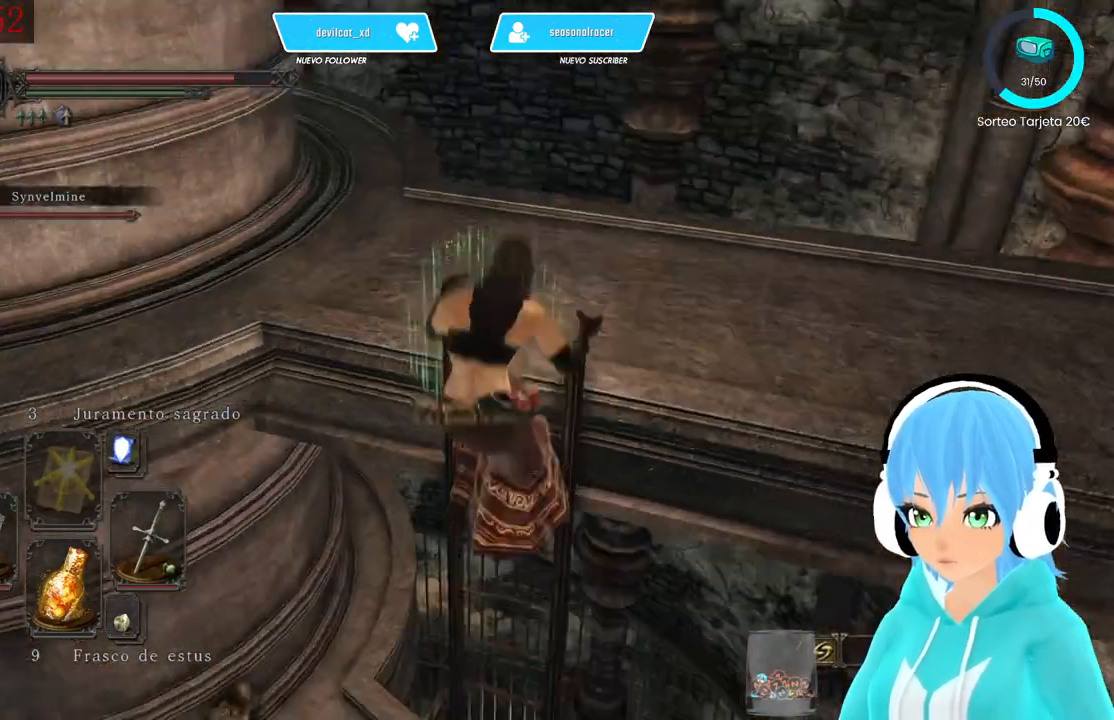
{"buttons": [], "left_stick": "up", "right_stick": "center", "events": [[167, "right_stick", "left"], [500, "right_stick", "center"]]}
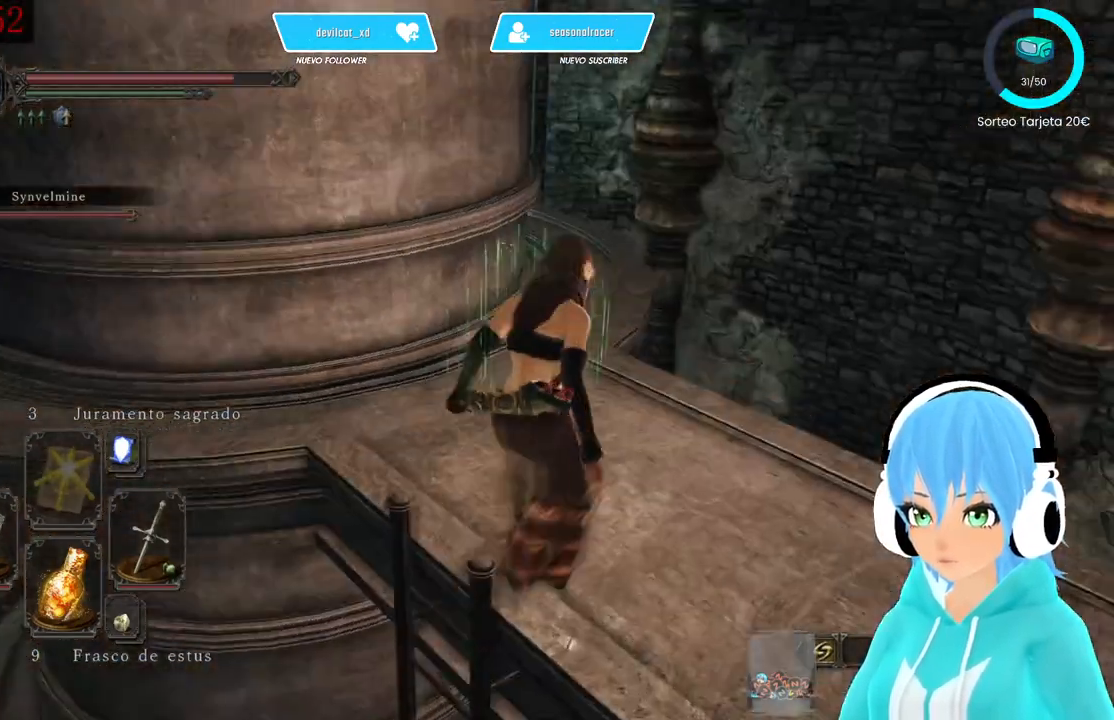
{"buttons": [], "left_stick": "up", "right_stick": "center", "events": [[250, "right_stick", "left"], [417, "right_stick", "center"]]}
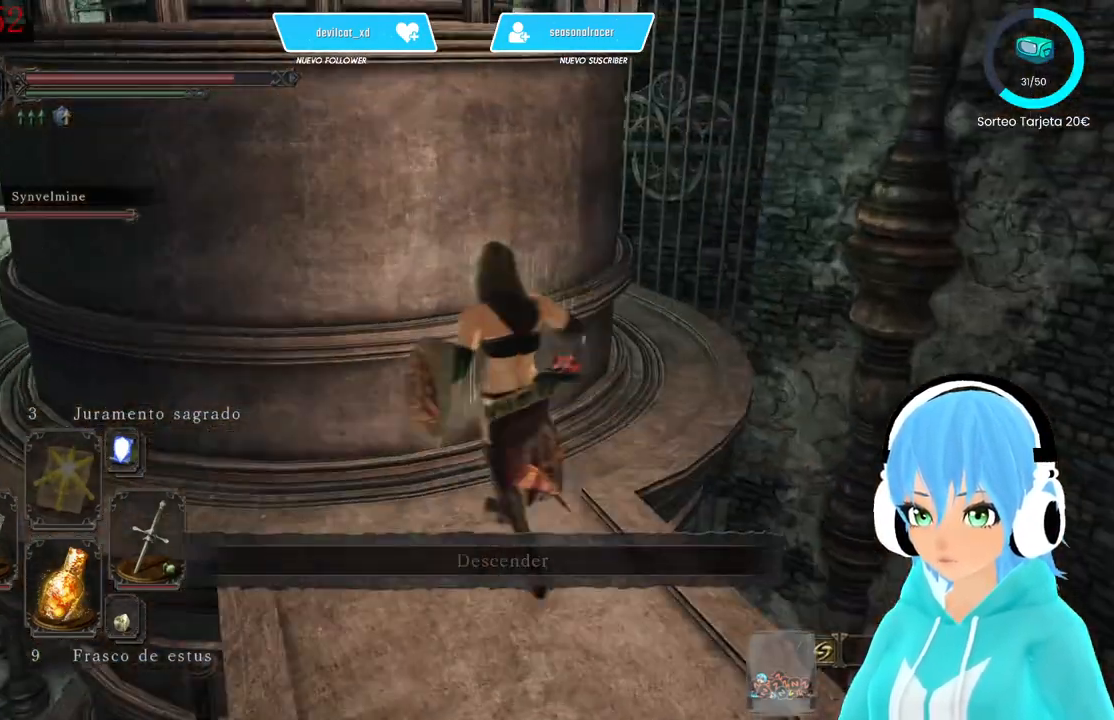
{"buttons": [], "left_stick": "up", "right_stick": "center", "events": []}